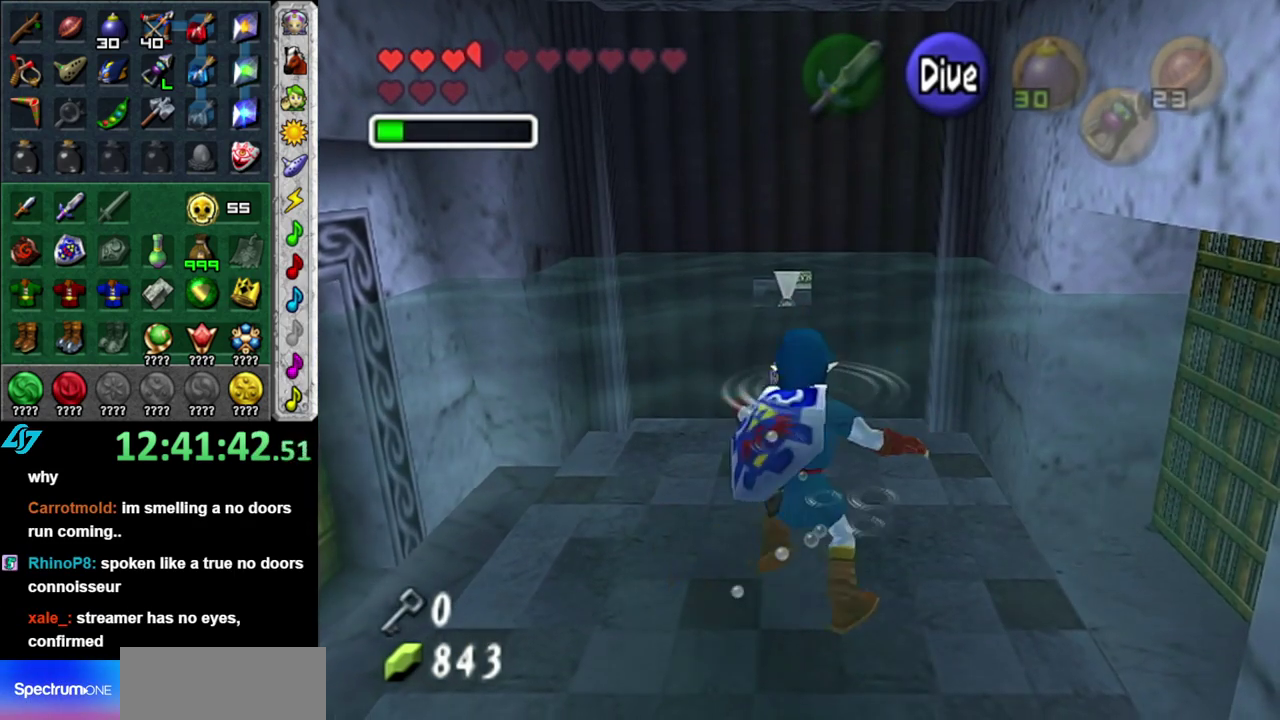
Gameplay with a controller (Nintendo layout); each line is a JSON object with the inputs held at the frame after it. "events" lists button and stick changes between this image and that frame as [ms after this image, input, new state], when the widget could be followed in between. This overlay highlights the sticks when they move; stick clicks (L3 R3) are not distinguishable. Not read: L3 R2 R3 Y.
{"buttons": [], "left_stick": "up", "right_stick": "center", "events": [[183, "DPAD_LEFT", "down"], [333, "DPAD_LEFT", "up"]]}
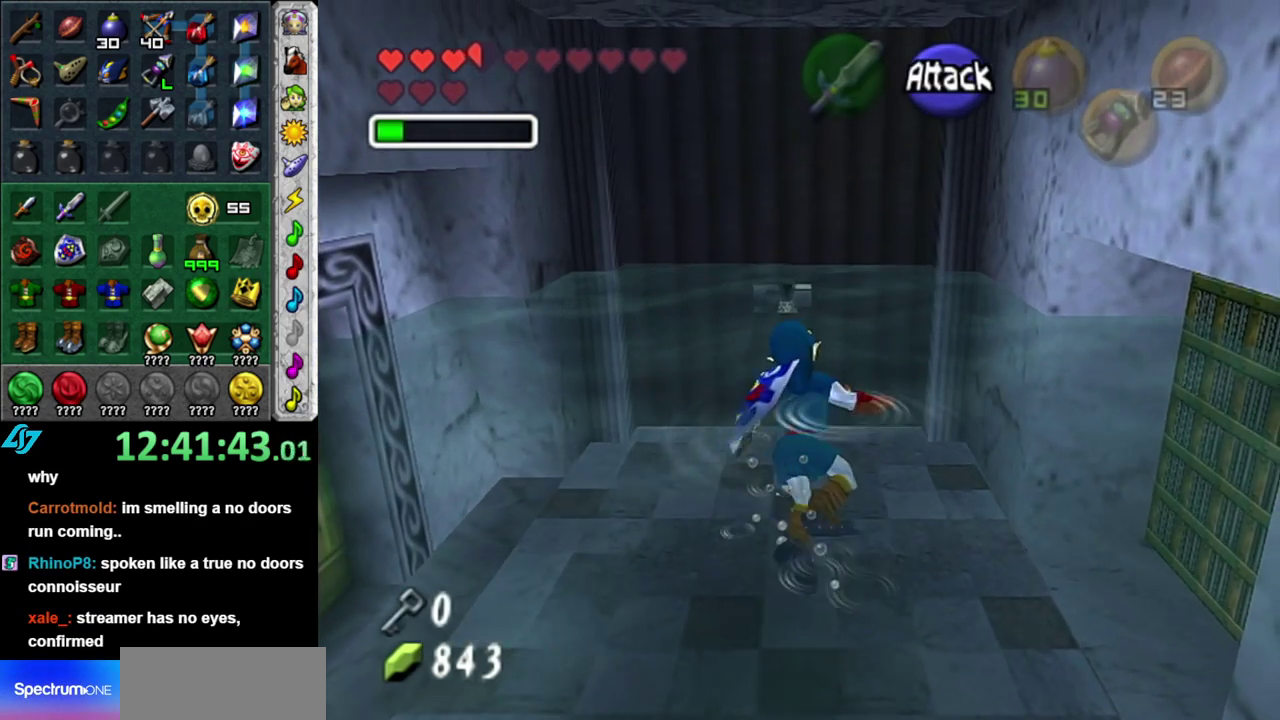
{"buttons": [], "left_stick": "center", "right_stick": "center", "events": [[367, "left_stick", "center"]]}
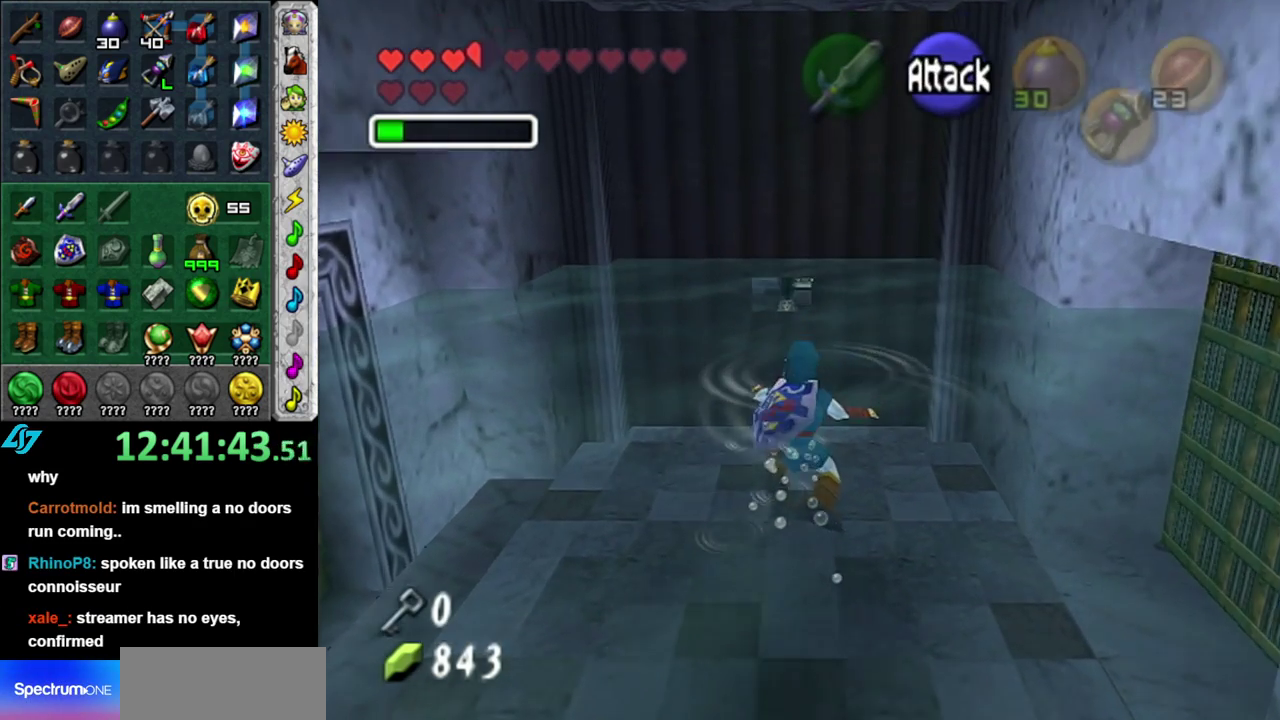
{"buttons": [], "left_stick": "center", "right_stick": "center", "events": [[183, "Z", "down"], [267, "Z", "up"], [400, "Z", "down"], [450, "Z", "up"]]}
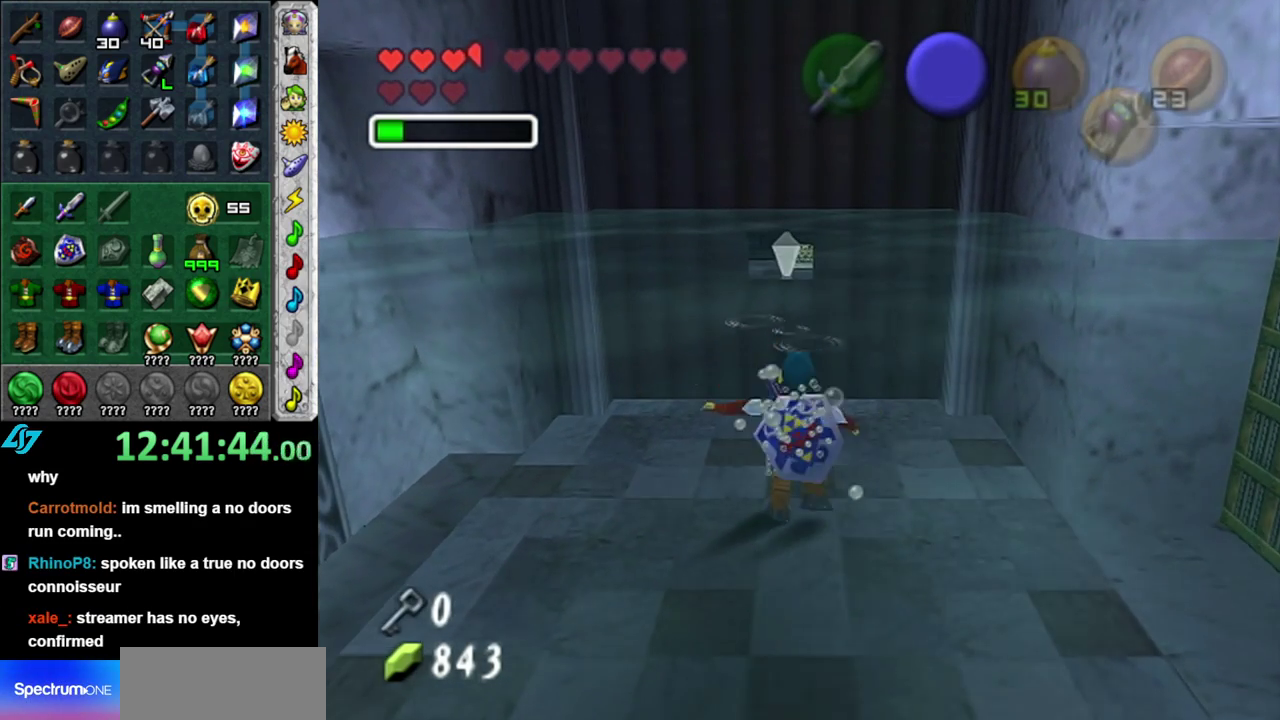
{"buttons": ["Z"], "left_stick": "center", "right_stick": "center", "events": [[50, "Z", "down"], [117, "Z", "up"], [450, "Z", "down"]]}
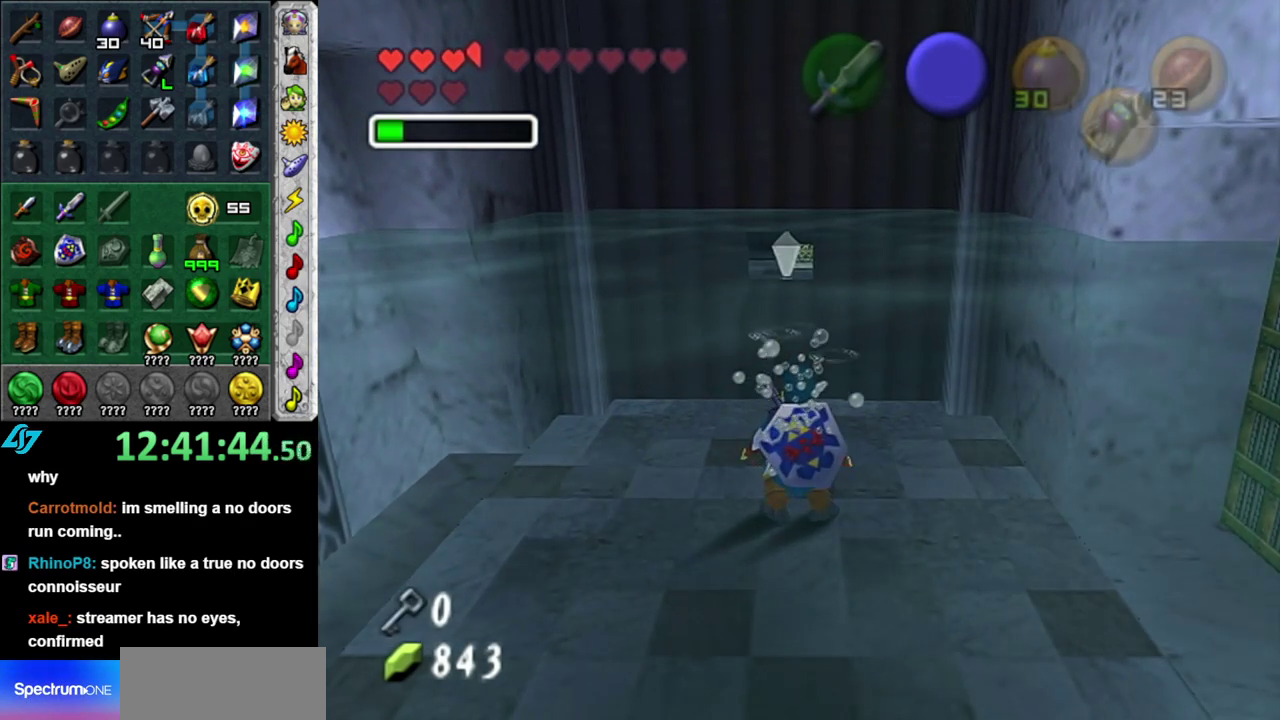
{"buttons": ["L1"], "left_stick": "down-left", "right_stick": "center", "events": [[83, "L1", "down"], [83, "Z", "up"], [233, "Z", "down"], [333, "Z", "up"], [367, "left_stick", "down-left"]]}
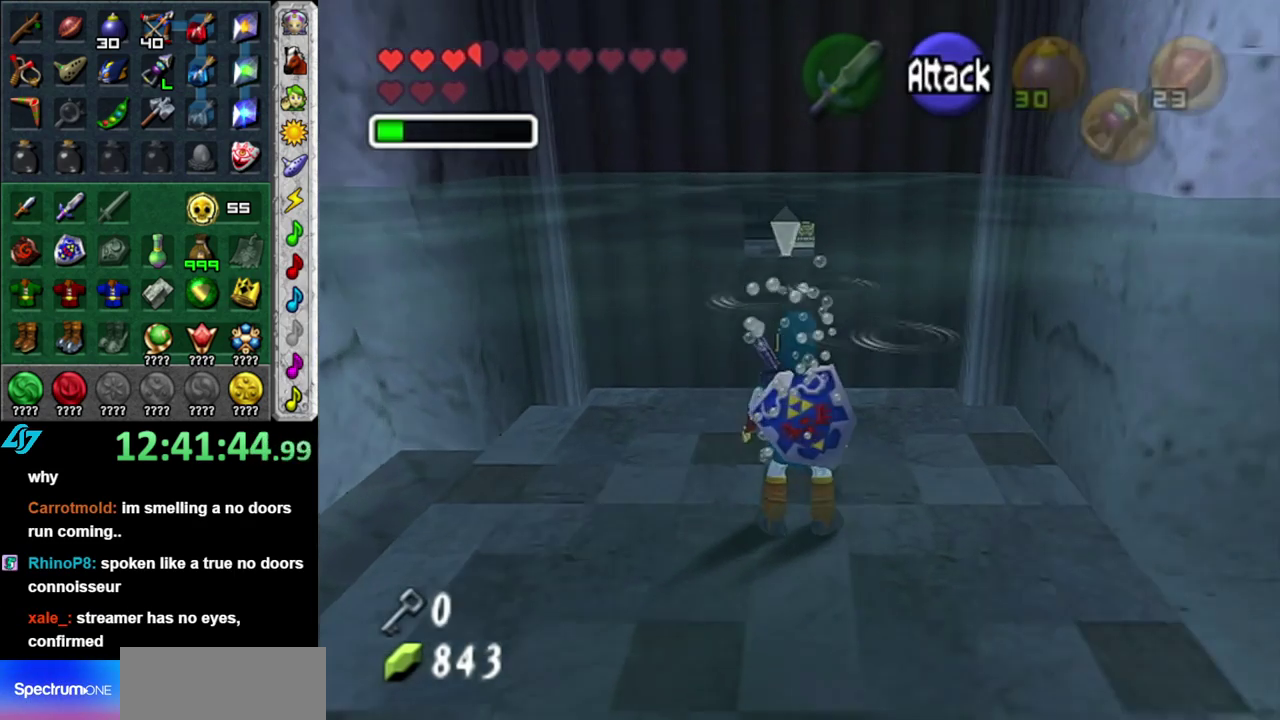
{"buttons": ["L1", "Z"], "left_stick": "center", "right_stick": "center", "events": [[17, "Z", "down"], [117, "Z", "up"], [233, "left_stick", "center"], [267, "Z", "down"], [333, "Z", "up"], [483, "Z", "down"]]}
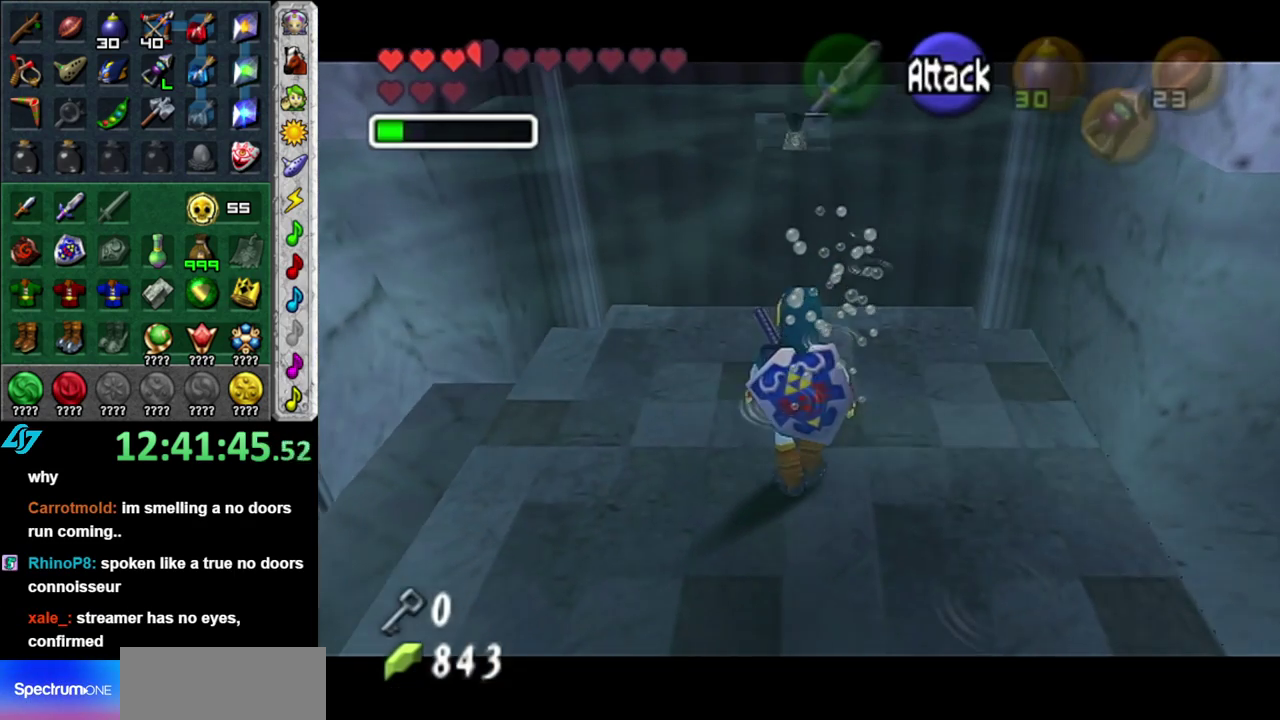
{"buttons": [], "left_stick": "center", "right_stick": "center", "events": [[50, "Z", "up"], [117, "L1", "up"], [183, "Z", "down"], [233, "Z", "up"], [333, "Z", "down"], [433, "Z", "up"]]}
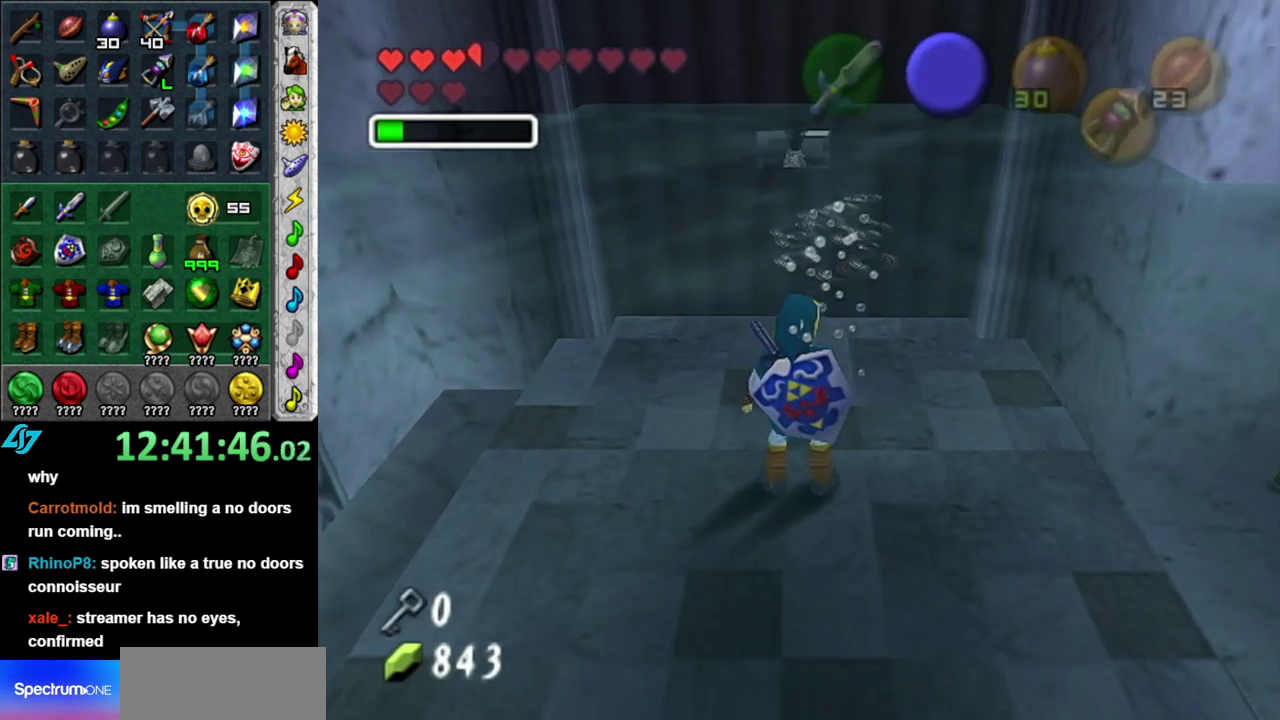
{"buttons": [], "left_stick": "center", "right_stick": "center", "events": [[50, "Z", "down"], [117, "Z", "up"], [200, "Z", "down"], [300, "Z", "up"], [400, "Z", "down"], [483, "Z", "up"]]}
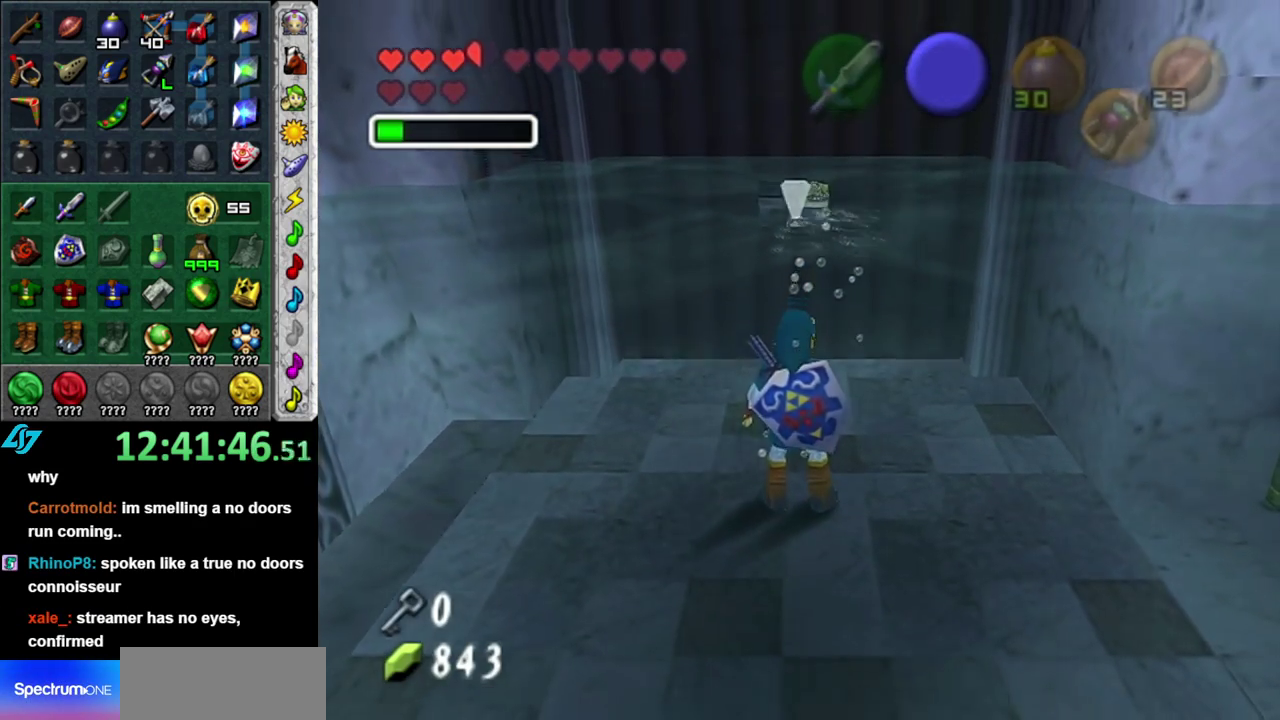
{"buttons": ["Z"], "left_stick": "center", "right_stick": "center", "events": [[83, "Z", "down"], [150, "Z", "up"], [250, "Z", "down"], [333, "Z", "up"], [400, "Z", "down"]]}
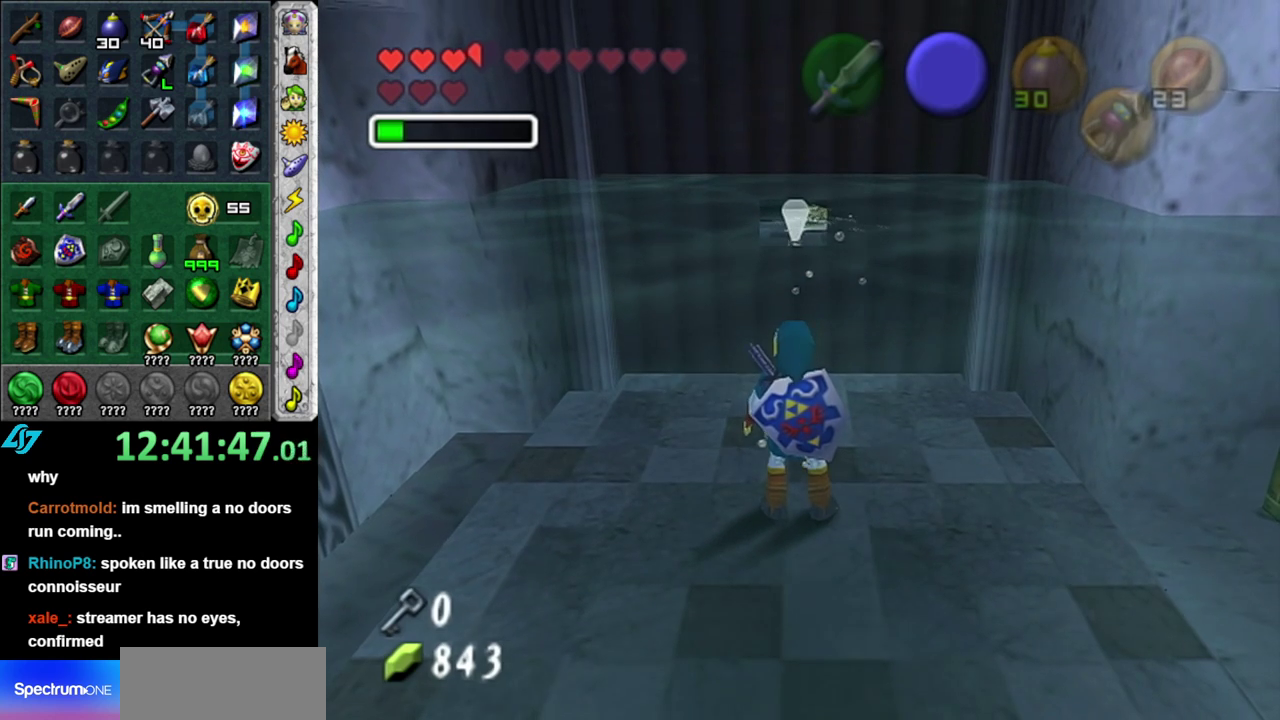
{"buttons": ["Z"], "left_stick": "center", "right_stick": "center", "events": [[17, "Z", "up"], [83, "Z", "down"], [183, "Z", "up"], [267, "Z", "down"], [367, "Z", "up"], [467, "Z", "down"]]}
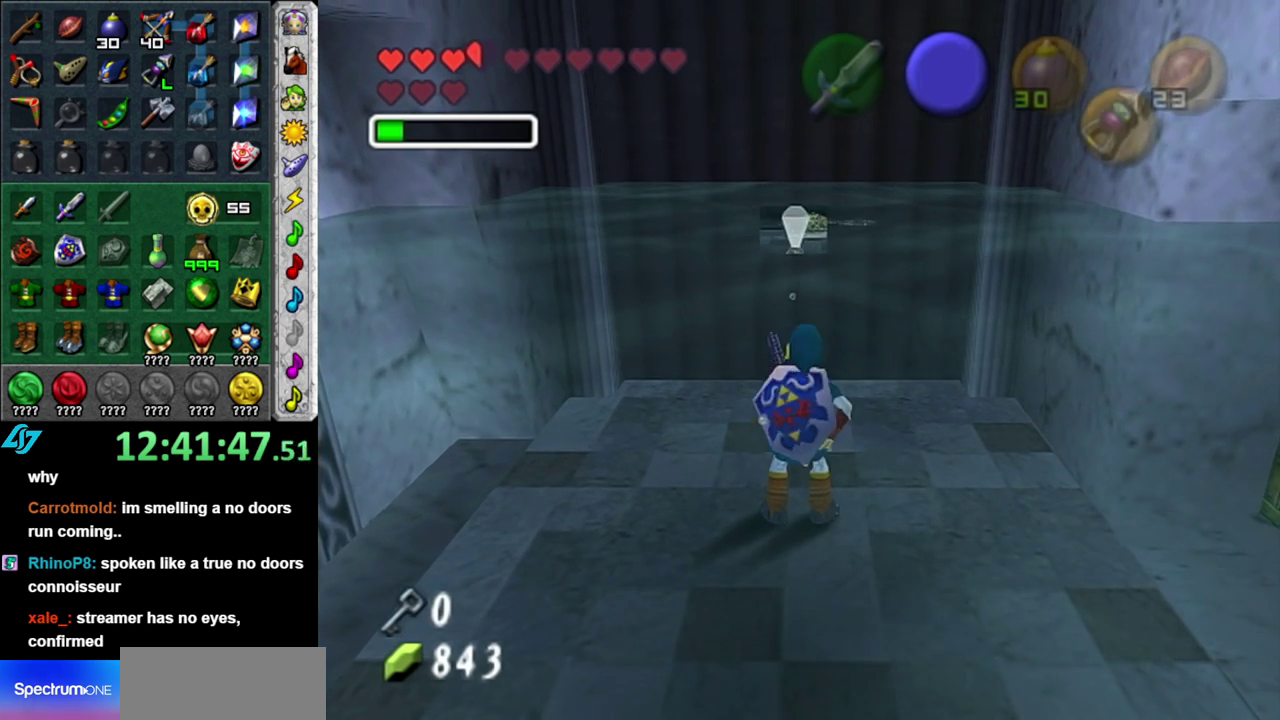
{"buttons": ["Z"], "left_stick": "center", "right_stick": "center", "events": [[50, "Z", "up"], [150, "Z", "down"], [233, "Z", "up"], [433, "Z", "down"]]}
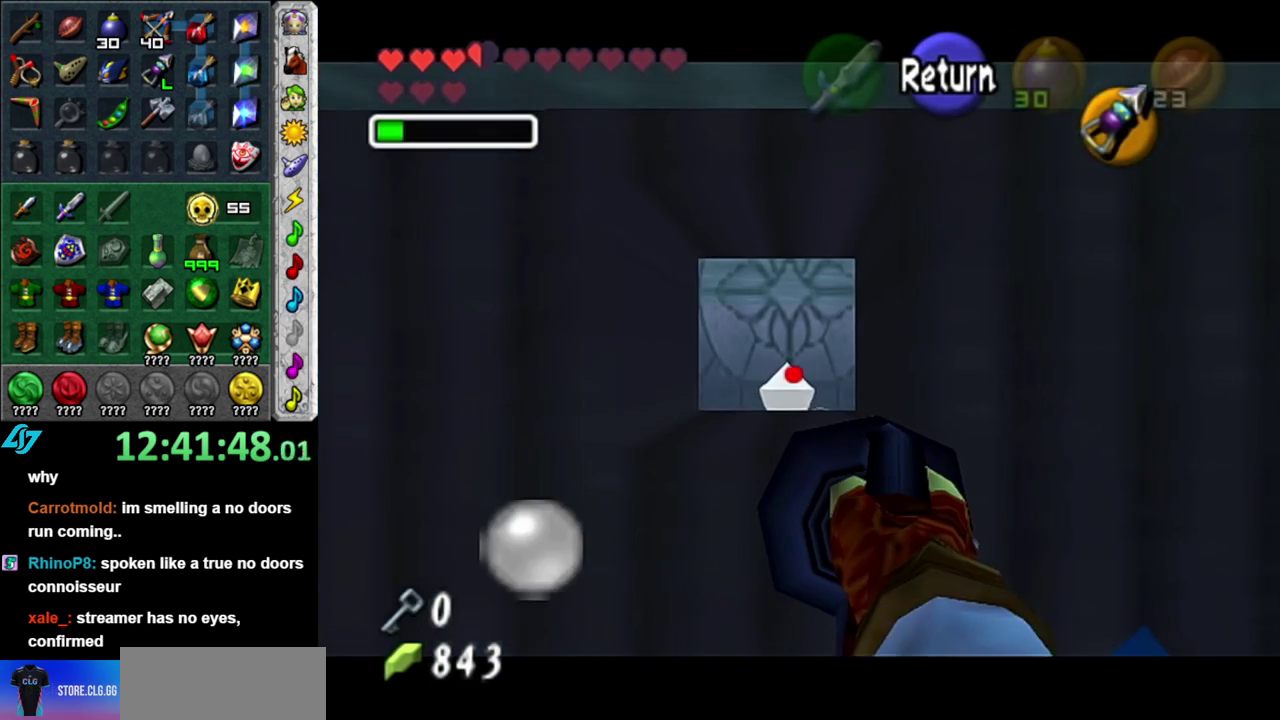
{"buttons": [], "left_stick": "center", "right_stick": "center", "events": [[17, "Z", "up"]]}
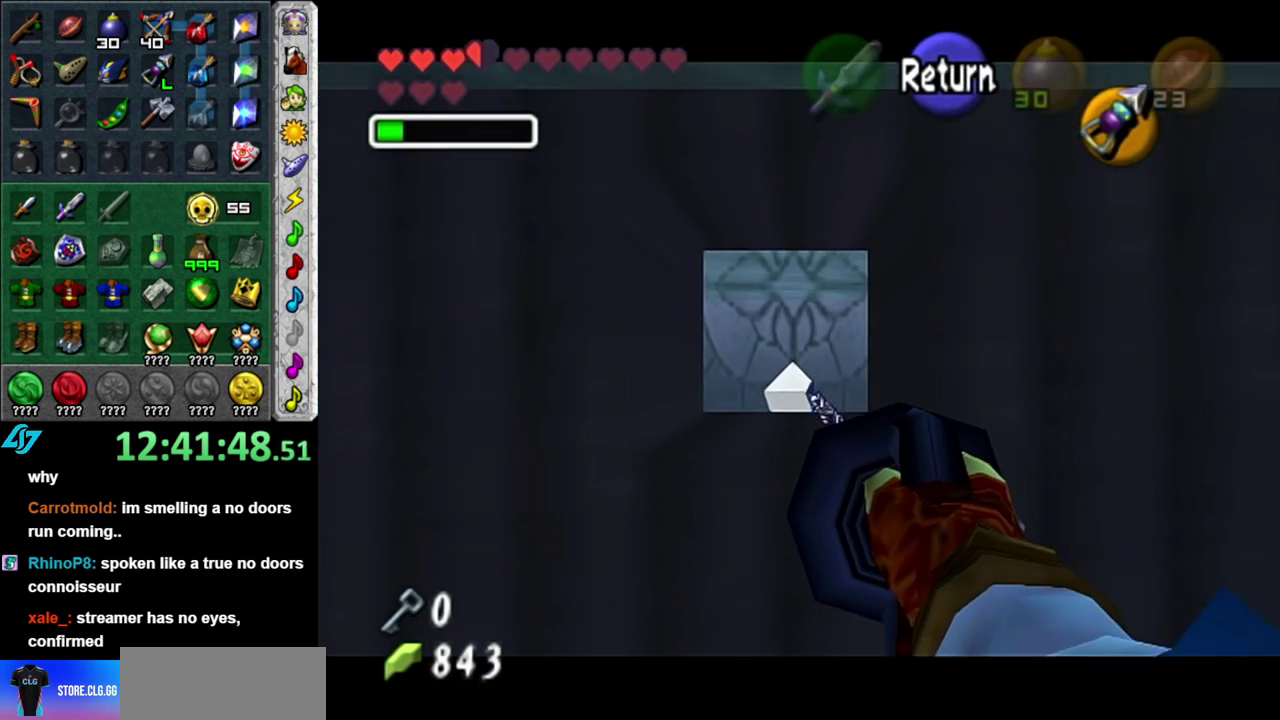
{"buttons": [], "left_stick": "center", "right_stick": "center", "events": []}
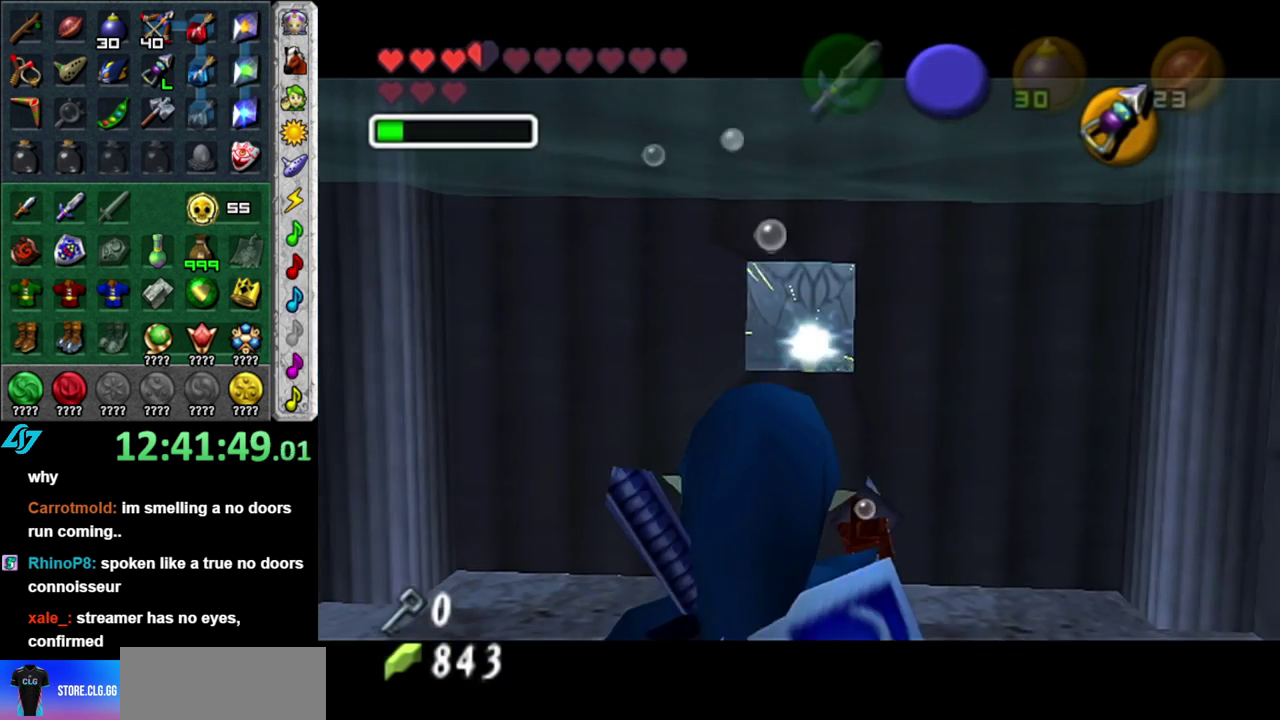
{"buttons": [], "left_stick": "right", "right_stick": "center", "events": [[433, "left_stick", "right"]]}
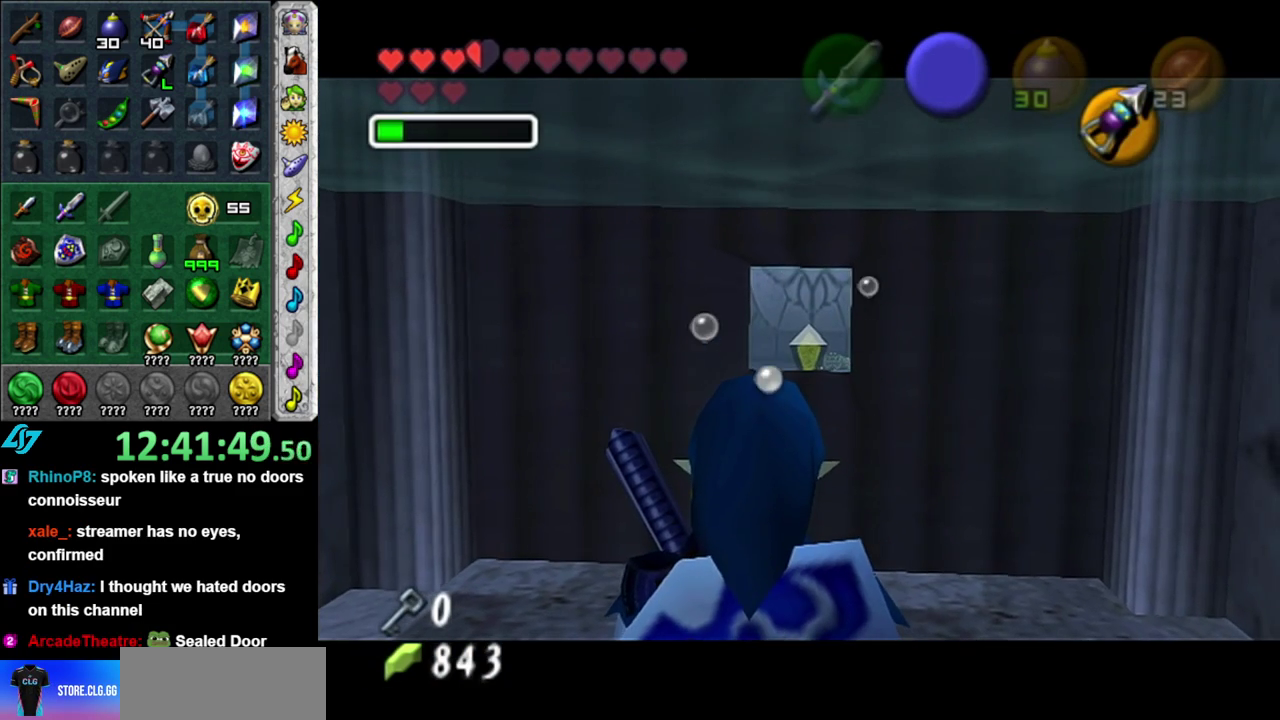
{"buttons": [], "left_stick": "right", "right_stick": "center", "events": []}
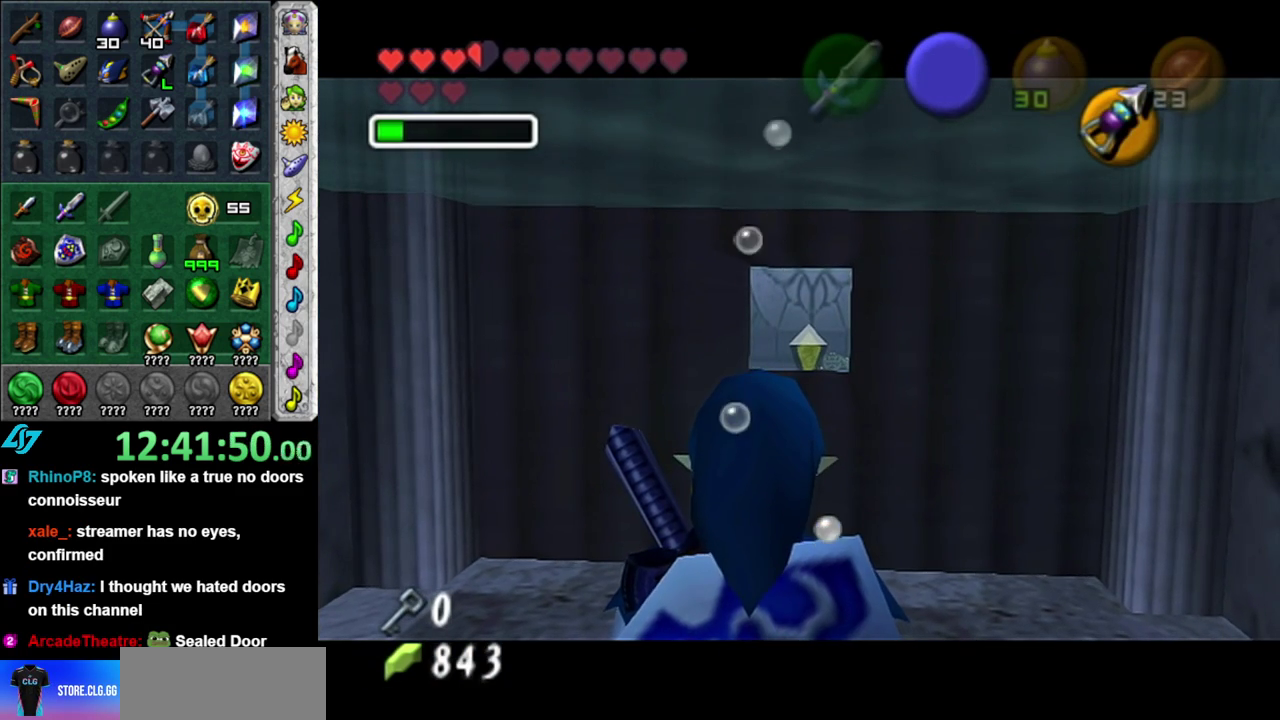
{"buttons": [], "left_stick": "right", "right_stick": "center", "events": []}
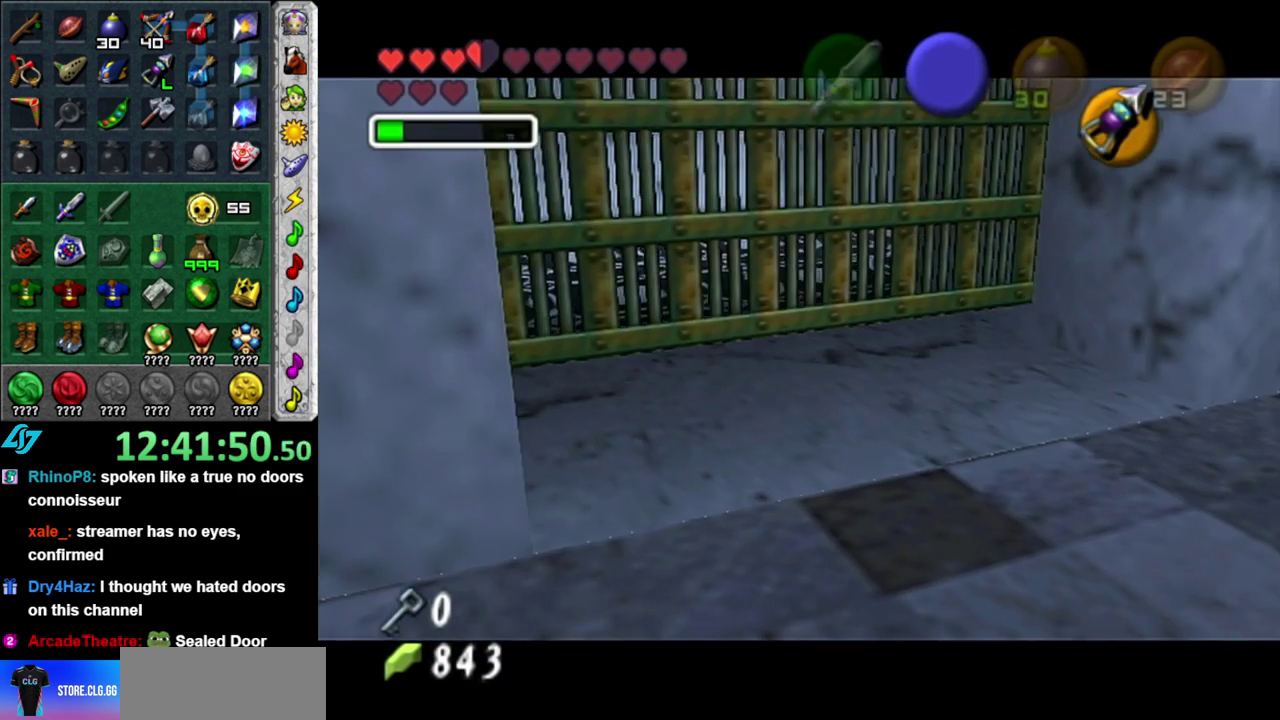
{"buttons": [], "left_stick": "up", "right_stick": "center", "events": [[217, "left_stick", "center"], [450, "left_stick", "up"]]}
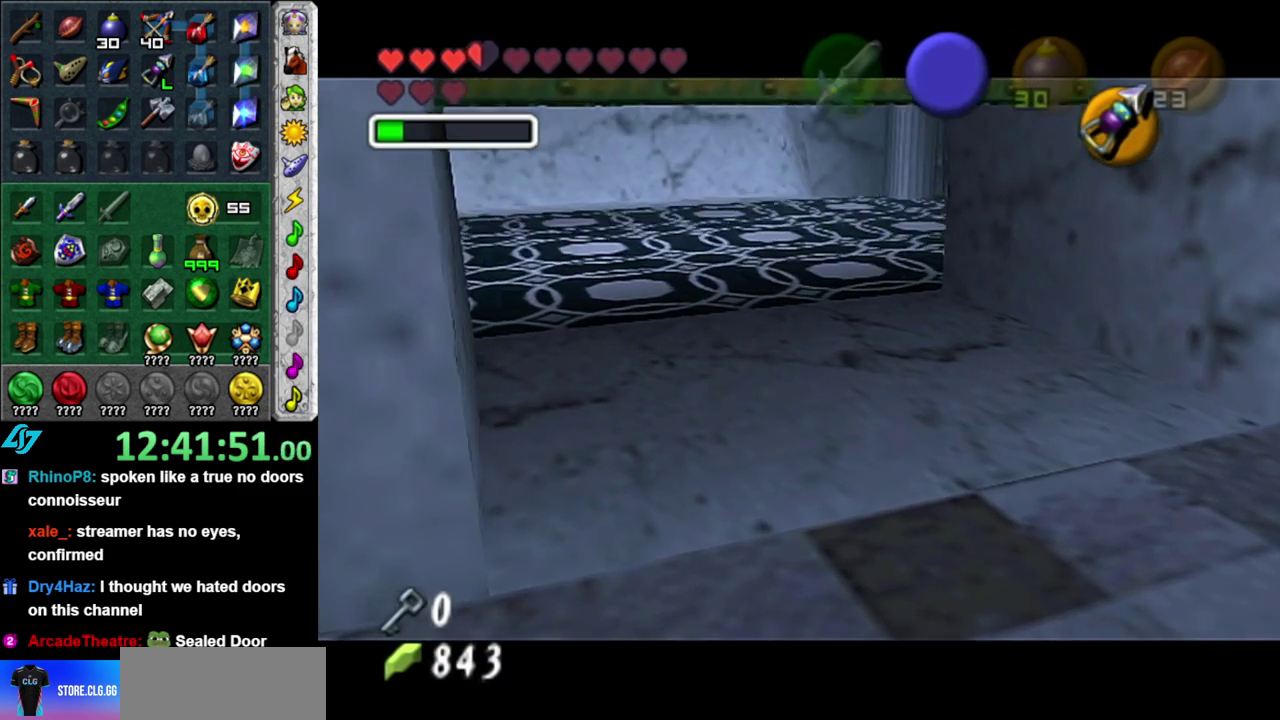
{"buttons": [], "left_stick": "up", "right_stick": "center", "events": []}
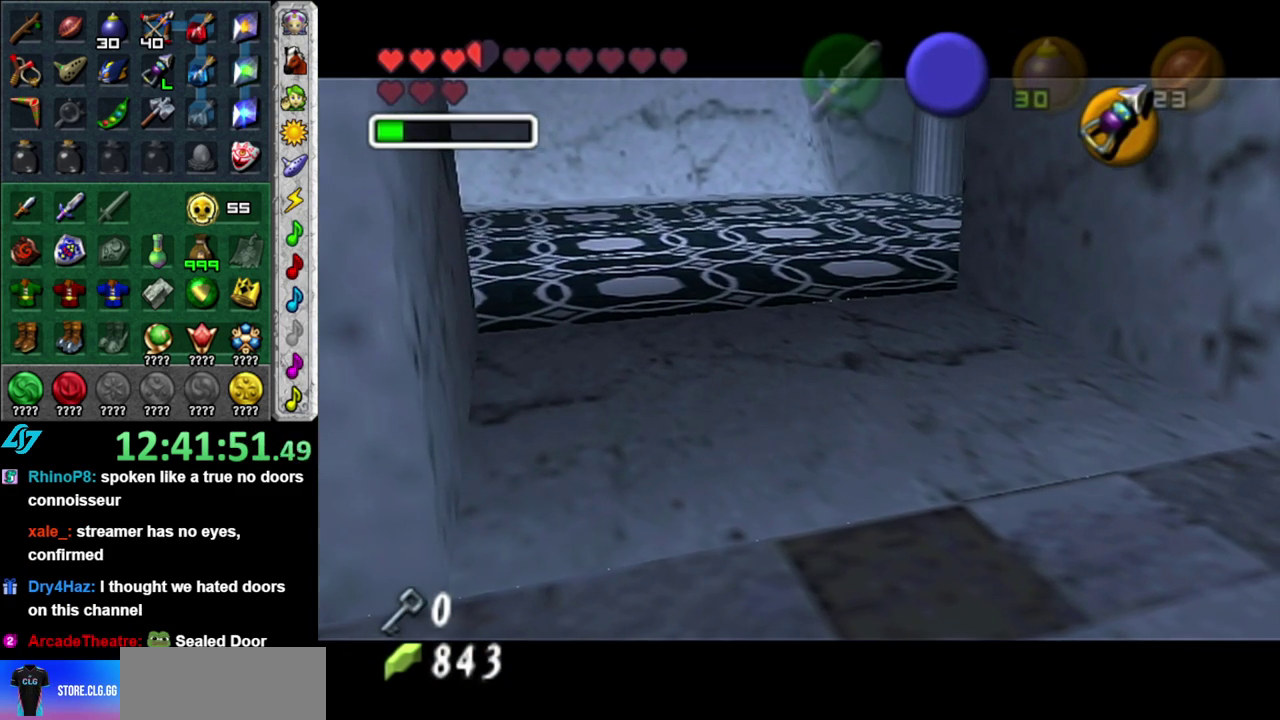
{"buttons": [], "left_stick": "up", "right_stick": "center", "events": []}
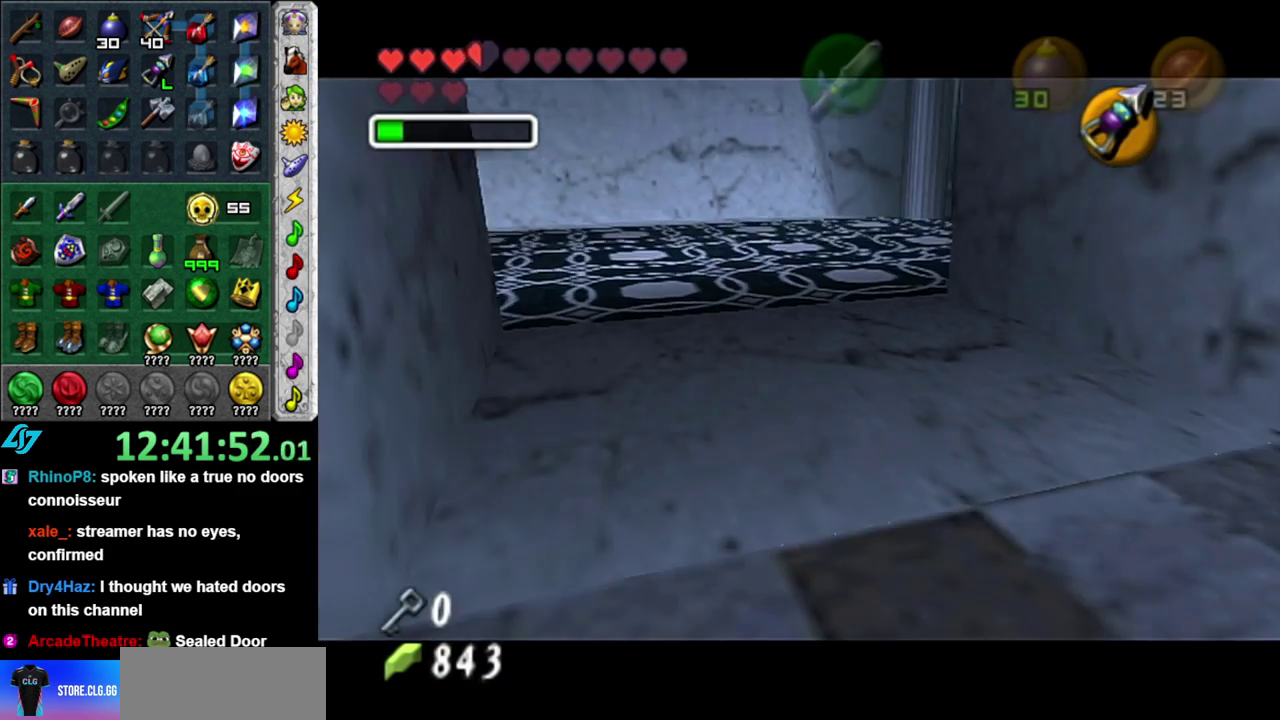
{"buttons": [], "left_stick": "up", "right_stick": "center", "events": []}
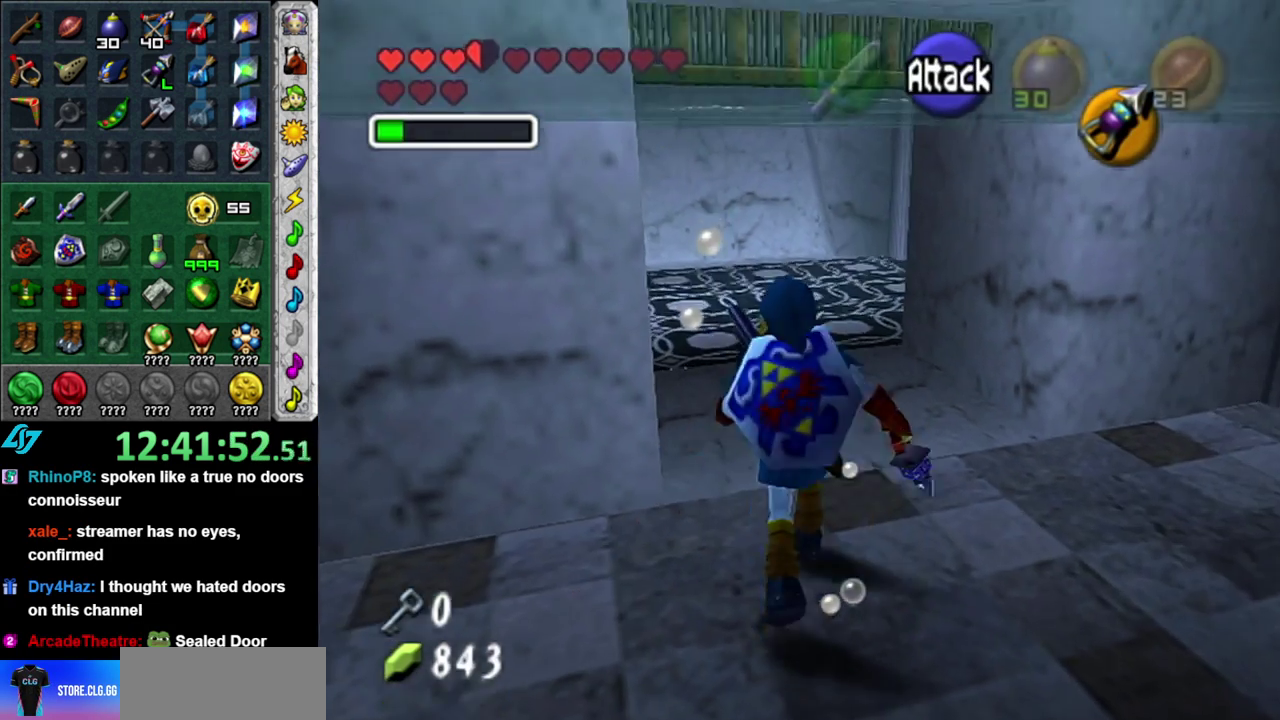
{"buttons": [], "left_stick": "up", "right_stick": "center", "events": []}
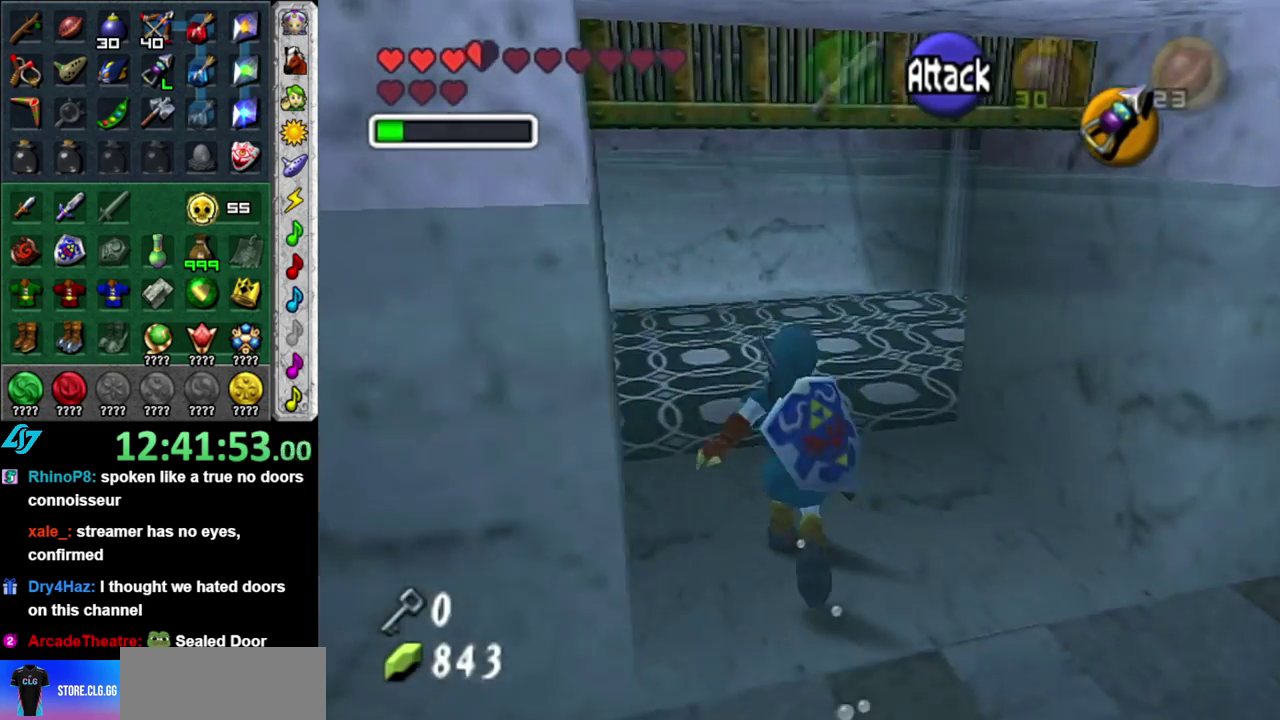
{"buttons": [], "left_stick": "up", "right_stick": "center", "events": []}
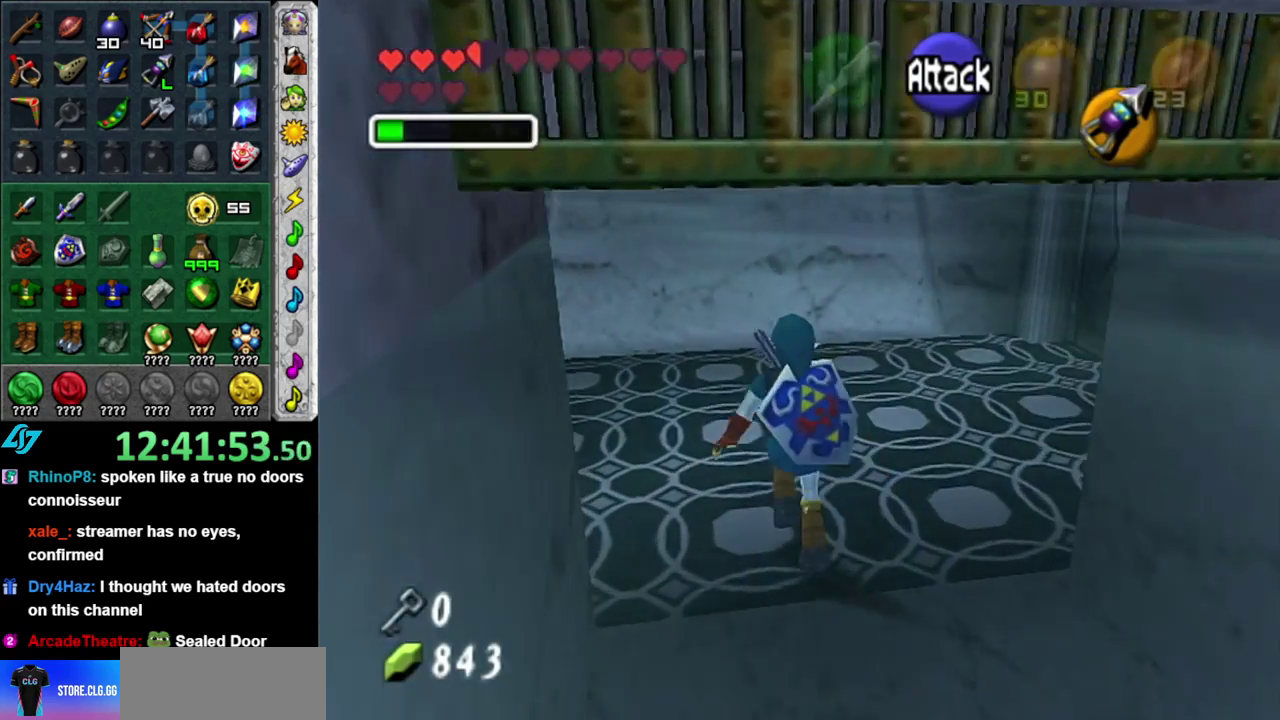
{"buttons": [], "left_stick": "left", "right_stick": "center", "events": [[183, "left_stick", "up-left"], [233, "left_stick", "center"], [467, "left_stick", "left"]]}
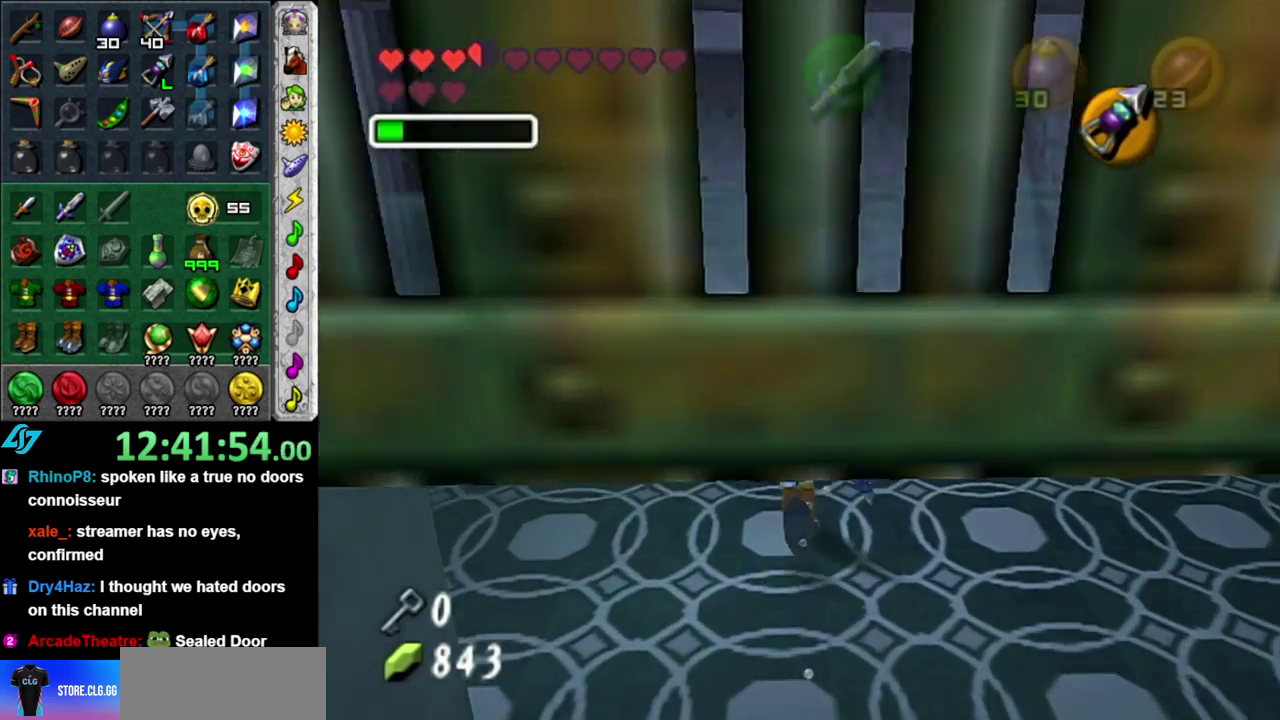
{"buttons": ["L1"], "left_stick": "up", "right_stick": "center", "events": [[217, "A", "down"], [300, "L1", "down"], [300, "left_stick", "up-left"], [367, "left_stick", "up"], [433, "A", "up"]]}
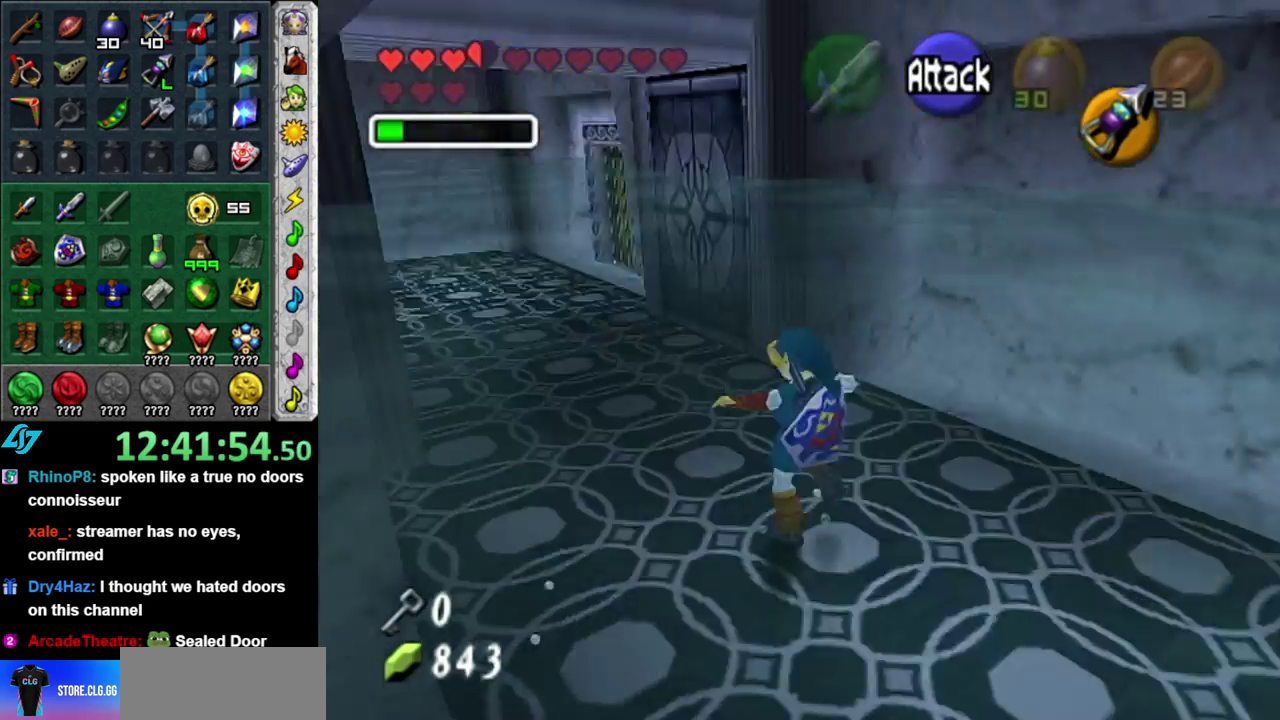
{"buttons": [], "left_stick": "up", "right_stick": "center", "events": [[50, "L1", "up"]]}
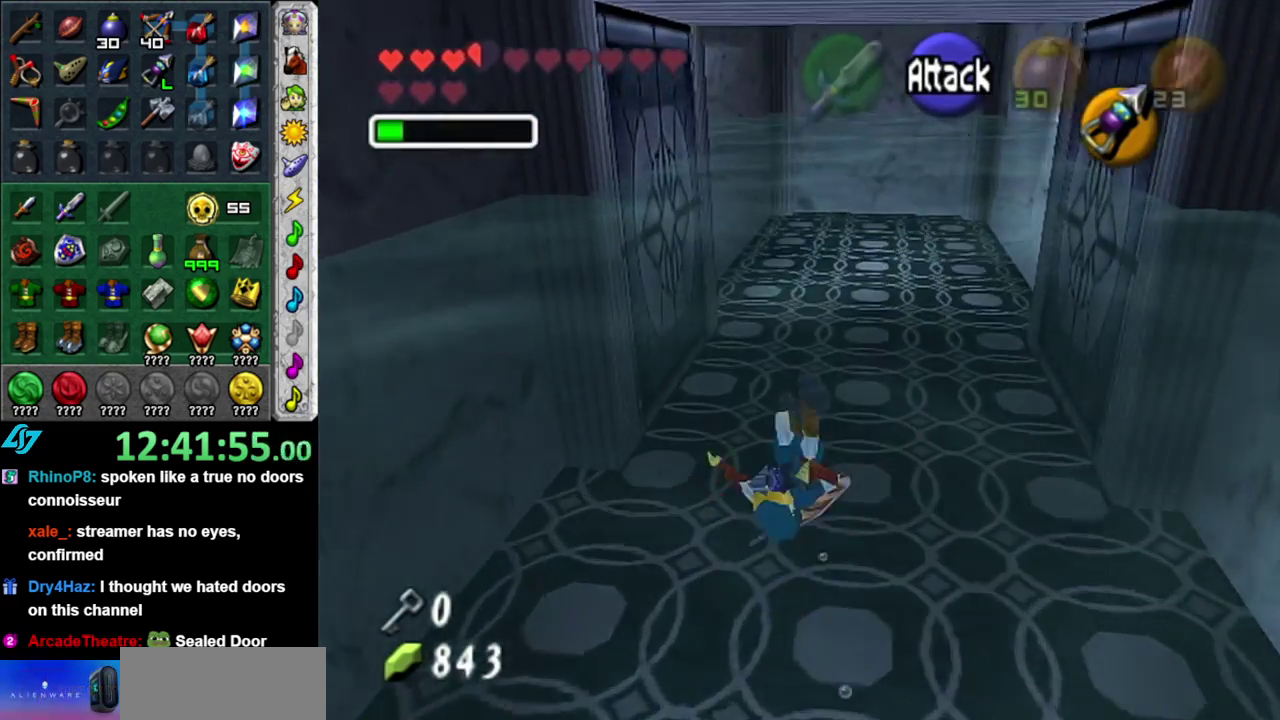
{"buttons": [], "left_stick": "up", "right_stick": "center", "events": []}
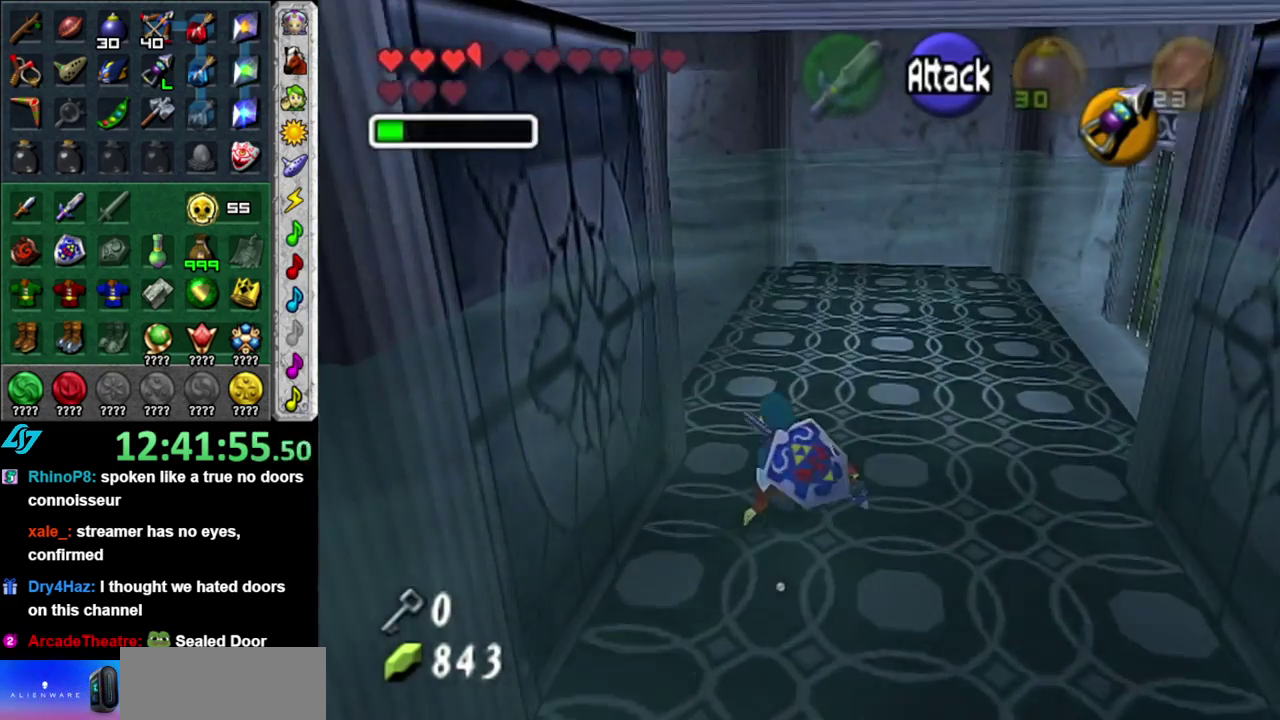
{"buttons": [], "left_stick": "up", "right_stick": "center", "events": []}
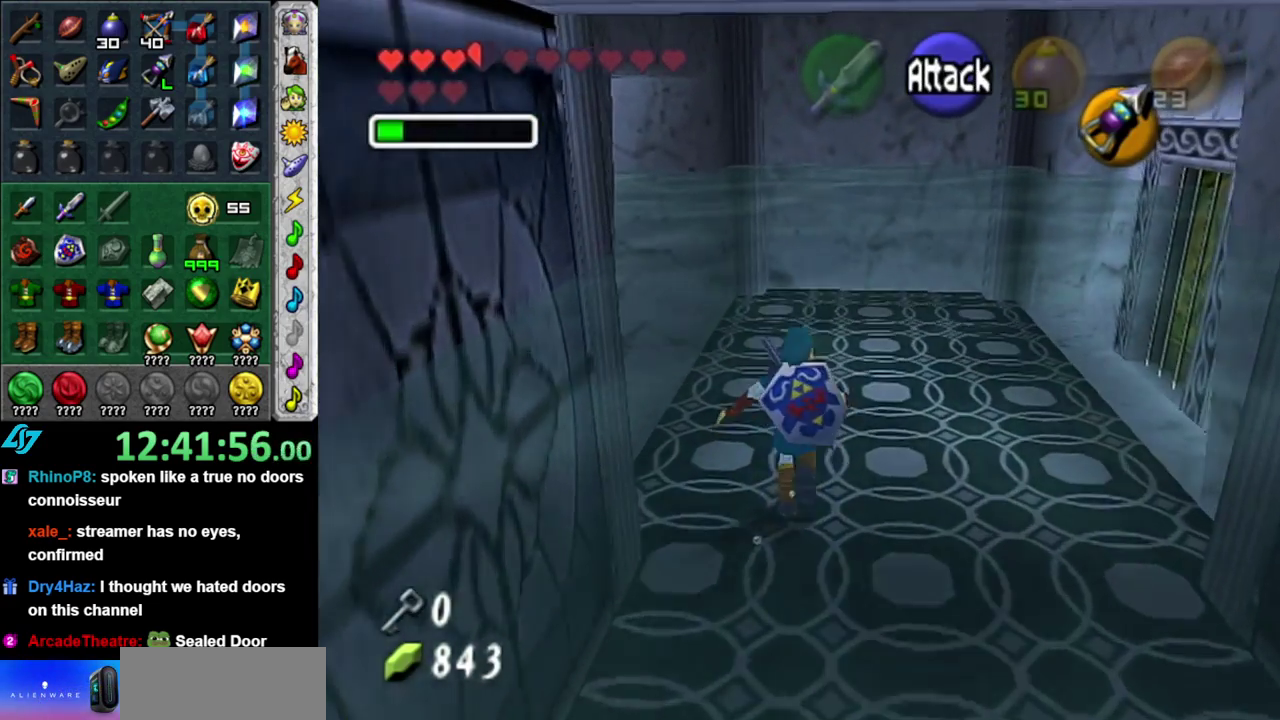
{"buttons": ["L1"], "left_stick": "center", "right_stick": "center", "events": [[83, "left_stick", "center"], [300, "left_stick", "left"], [433, "L1", "down"], [467, "left_stick", "center"]]}
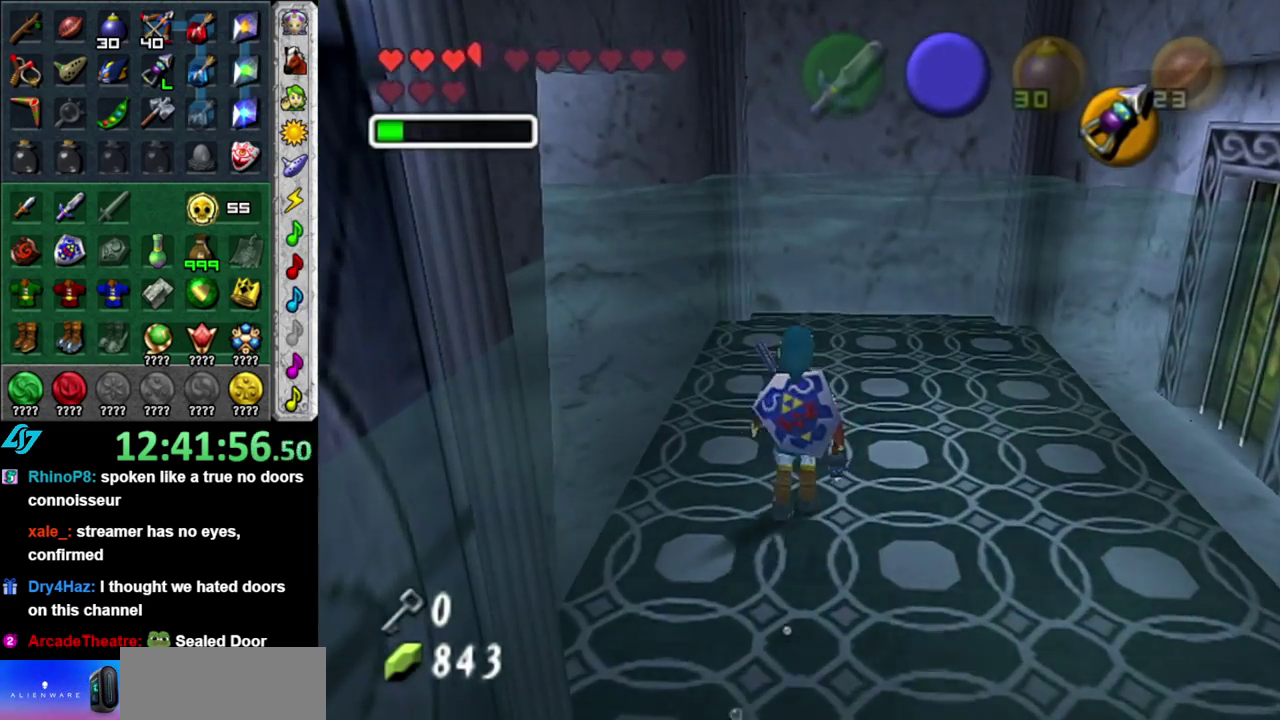
{"buttons": [], "left_stick": "up-right", "right_stick": "center", "events": [[117, "L1", "up"], [400, "left_stick", "up-right"]]}